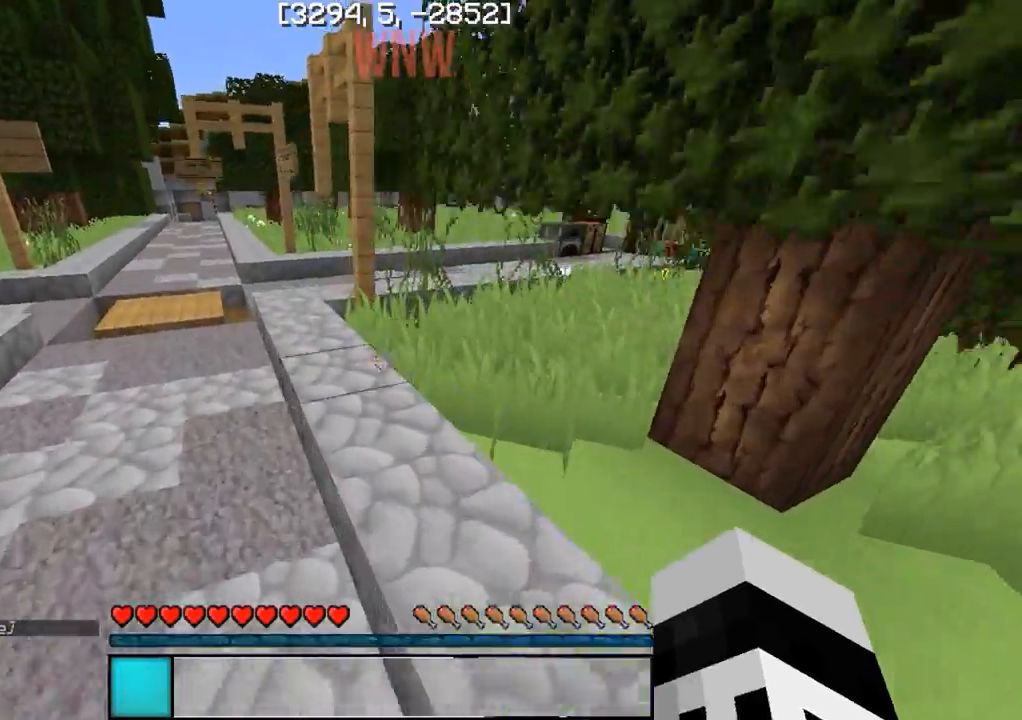
Gameplay with keyboard; each line is a JSON object with the keys held at the frame after it. "events" lists presses ("down") and releases ("up") of "a", "d", "s" and "w" between this image and that frame as [ms after this image, input, new state], when the widget could be followed in between. No other keys are recorded. Mouse input is not recorded.
{"keys": ["a", "w"], "events": [[450, "a", "down"]]}
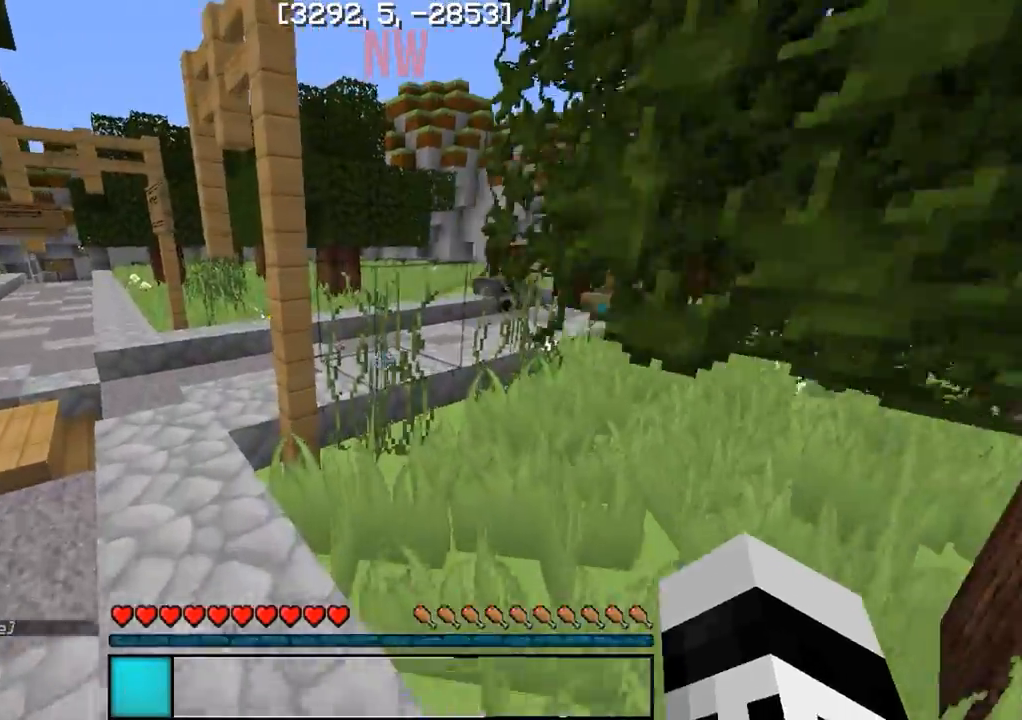
{"keys": ["w"], "events": [[67, "a", "up"], [200, "d", "down"], [400, "d", "up"]]}
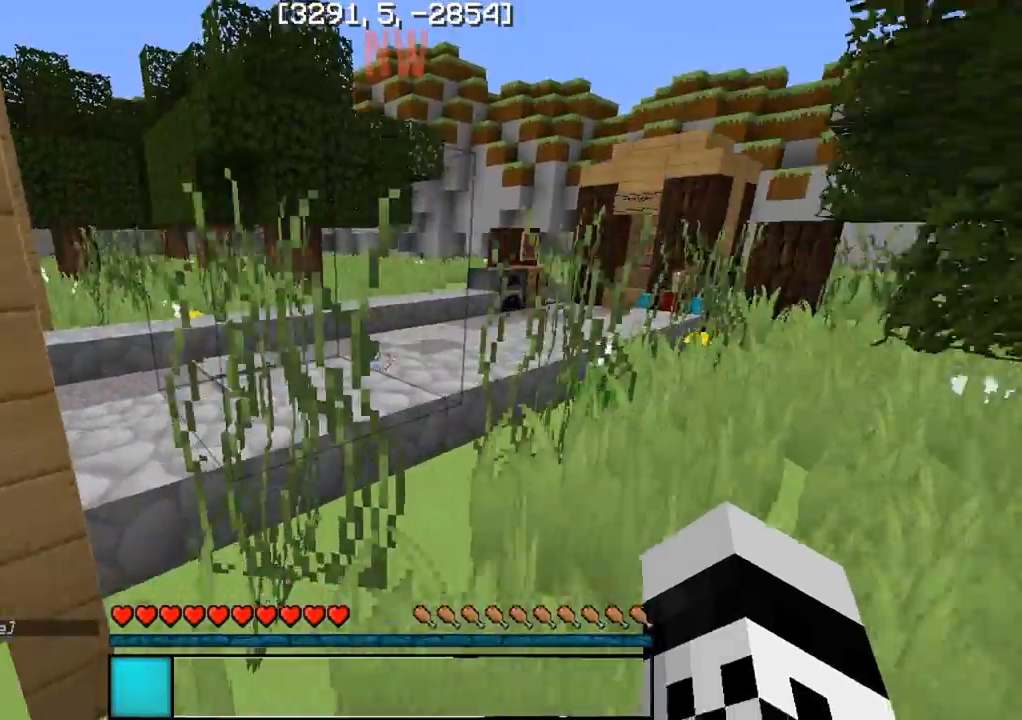
{"keys": ["d", "w"], "events": [[467, "d", "down"]]}
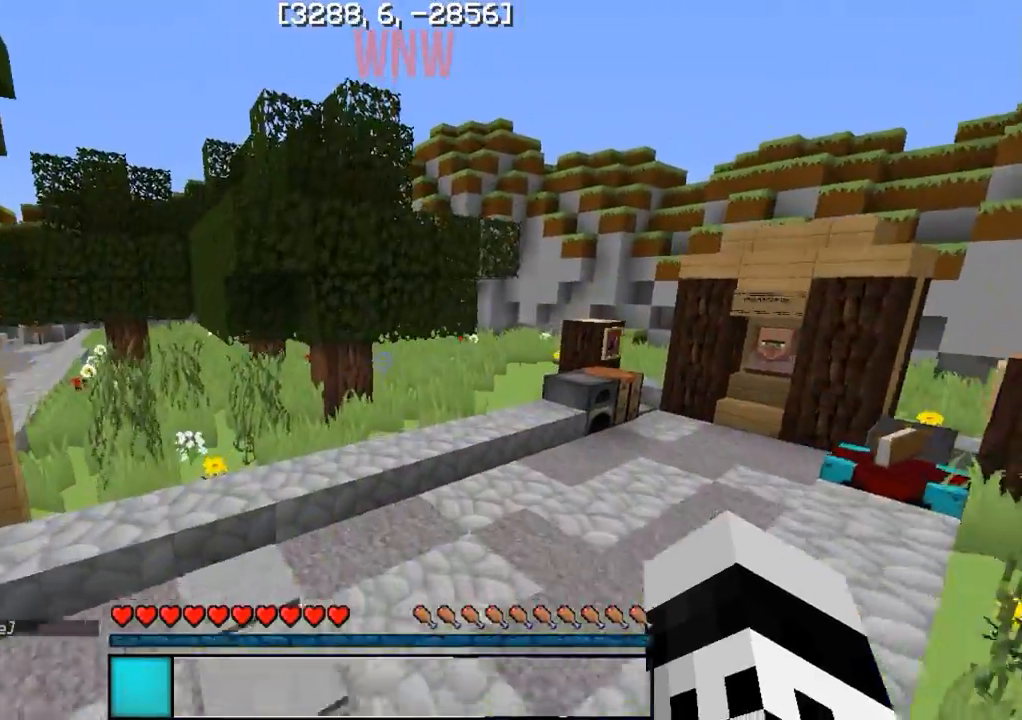
{"keys": ["d", "w"], "events": []}
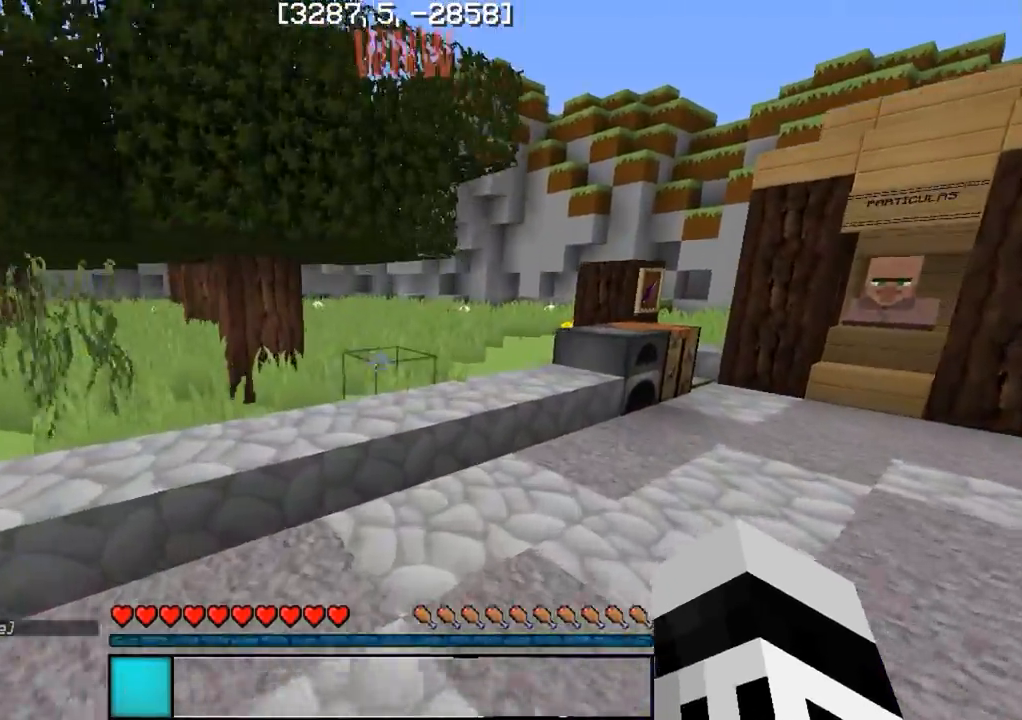
{"keys": ["w"], "events": [[333, "d", "up"]]}
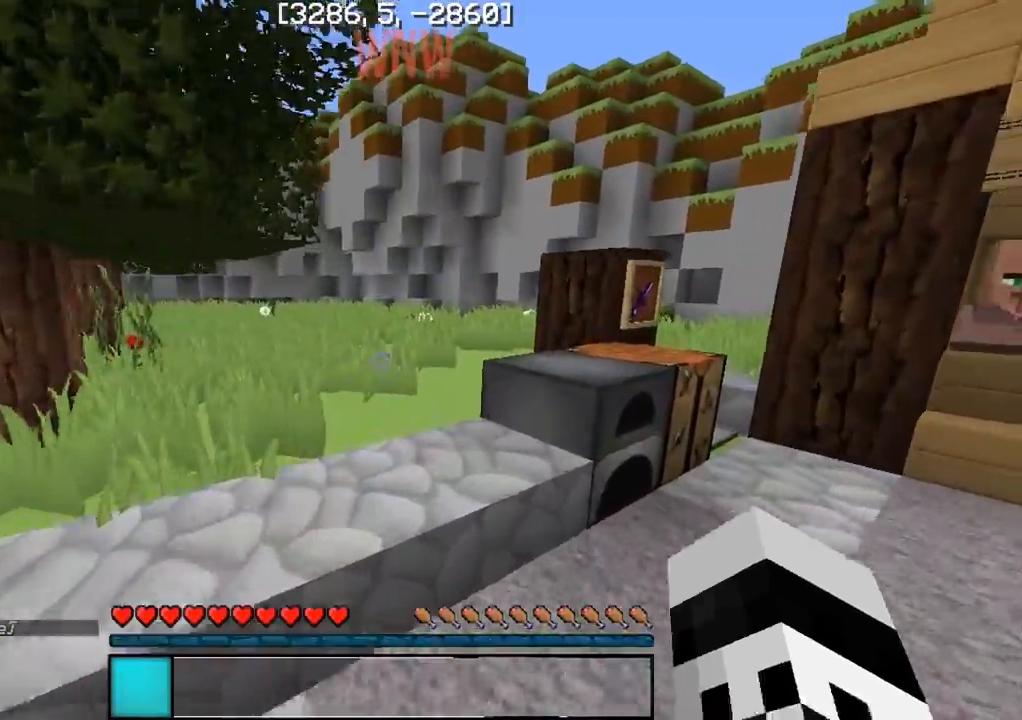
{"keys": ["w"], "events": []}
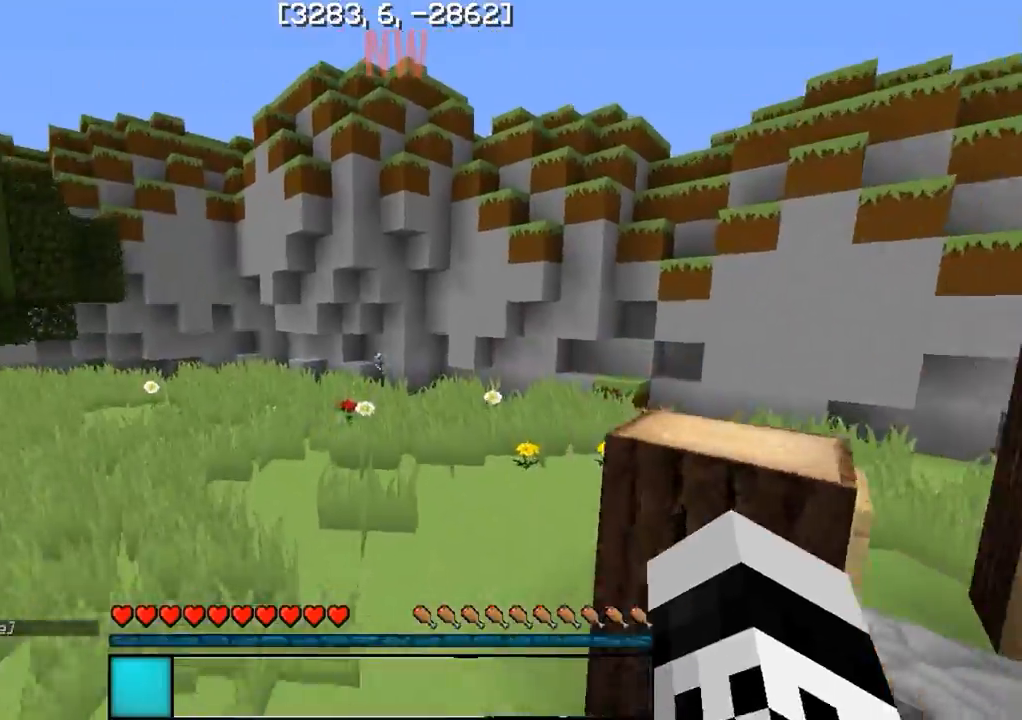
{"keys": ["w"], "events": [[133, "a", "down"], [400, "a", "up"]]}
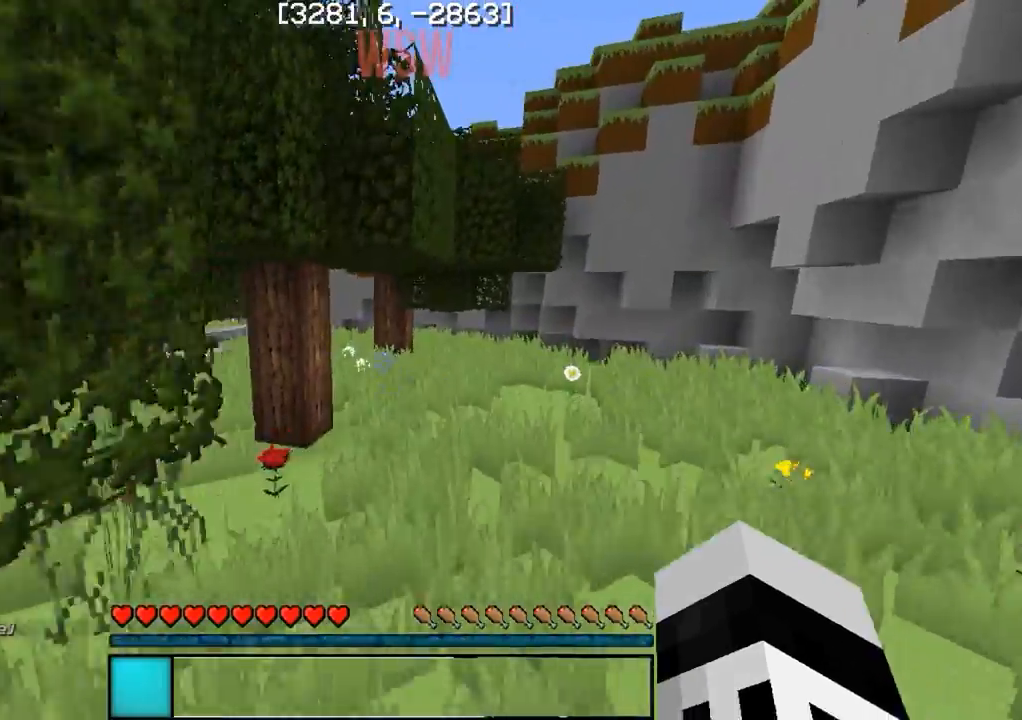
{"keys": ["w"], "events": []}
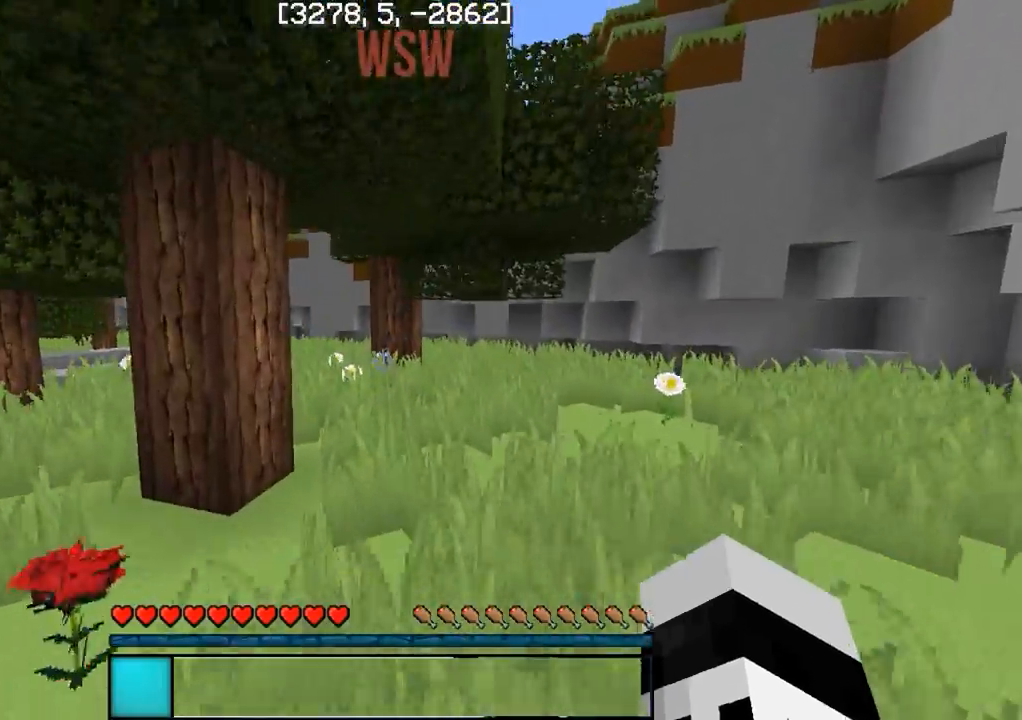
{"keys": ["w"], "events": []}
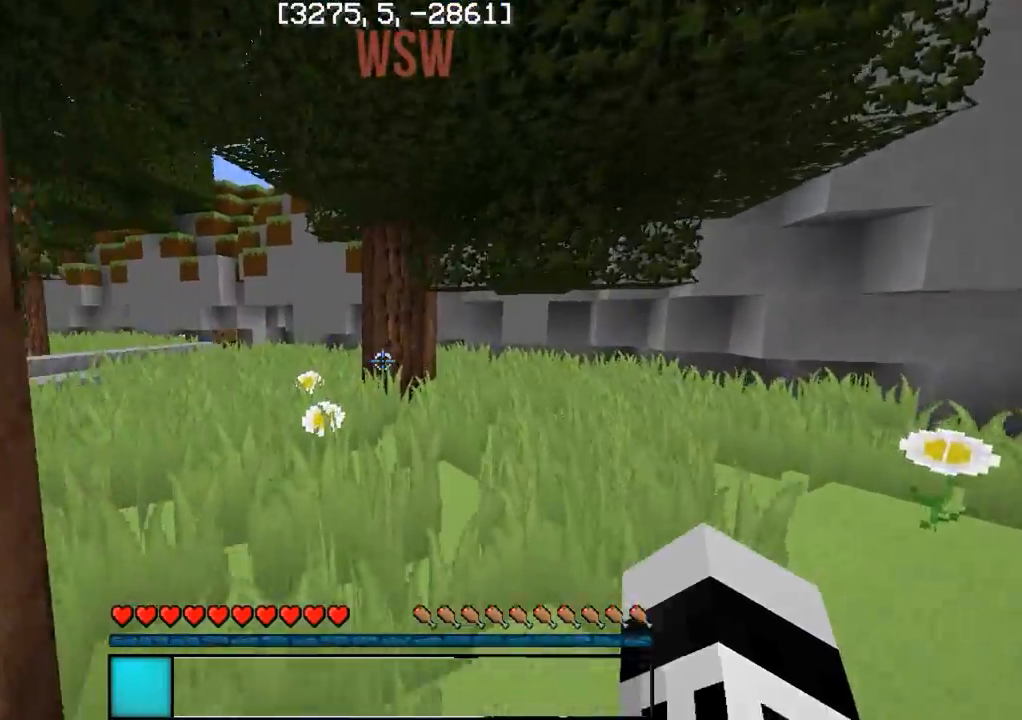
{"keys": ["w"], "events": [[133, "a", "down"], [467, "a", "up"]]}
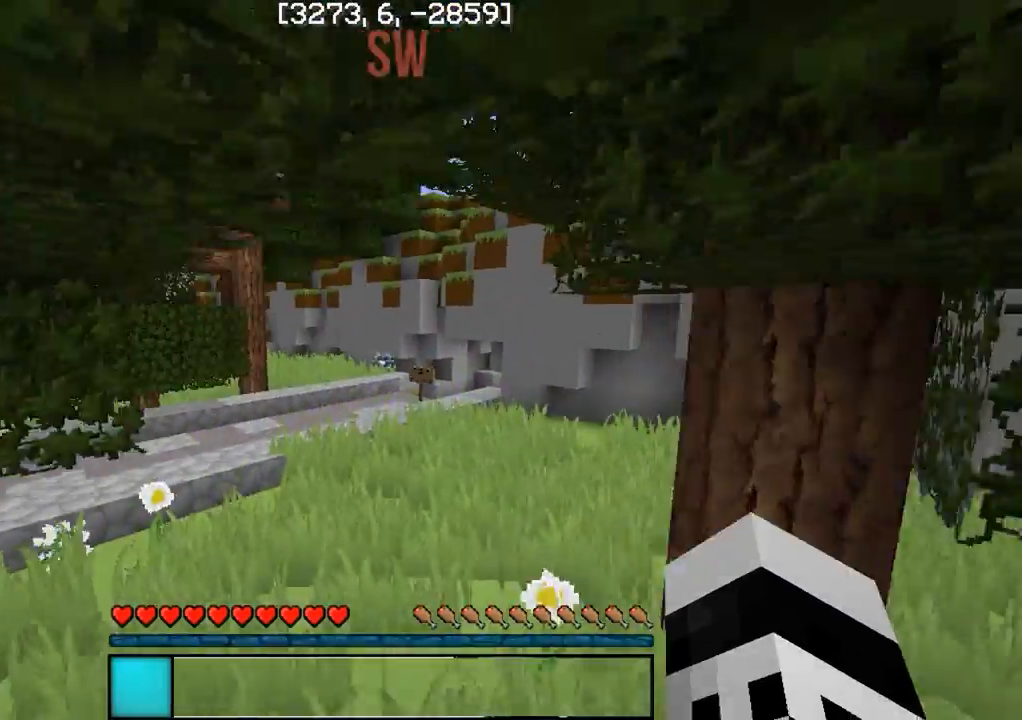
{"keys": ["w"], "events": []}
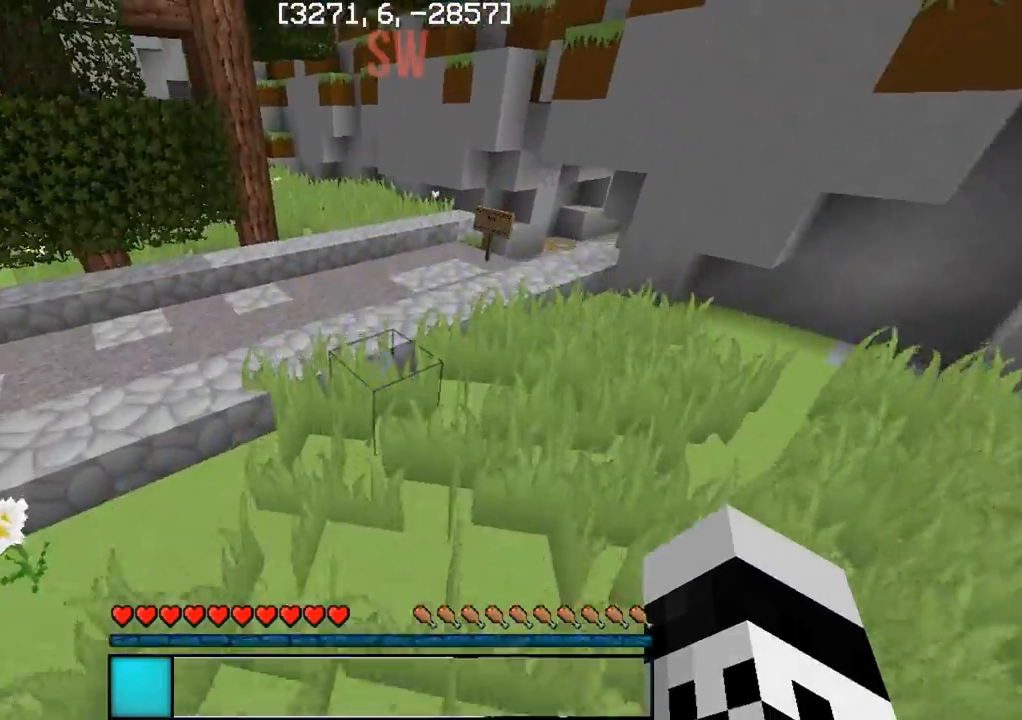
{"keys": ["a", "w"], "events": [[333, "a", "down"]]}
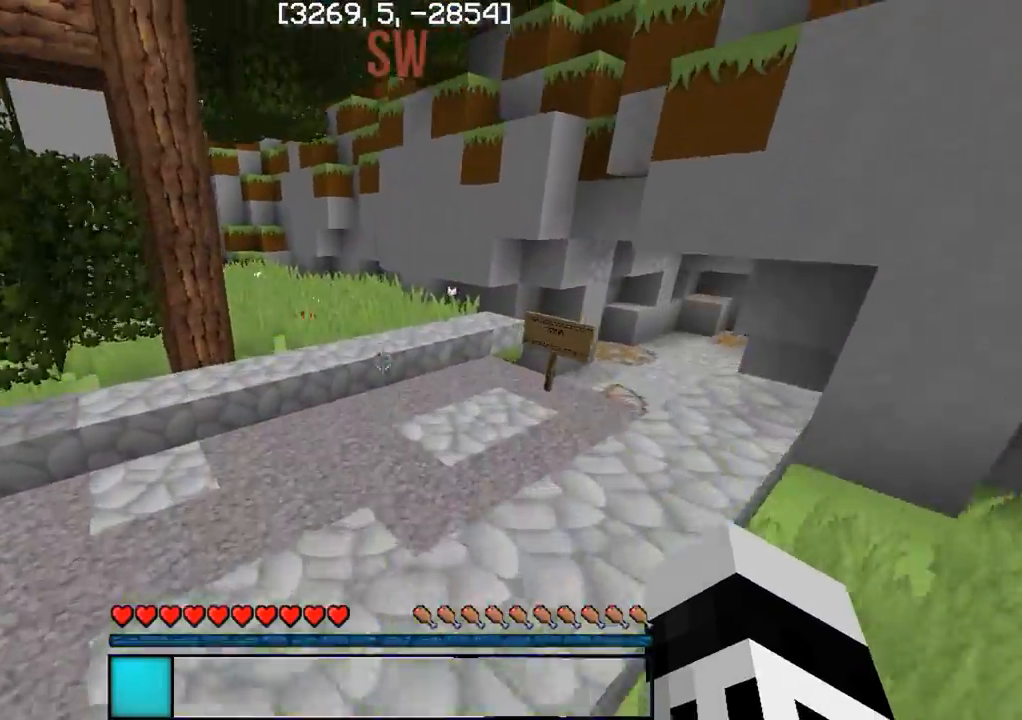
{"keys": ["w"], "events": [[133, "a", "up"]]}
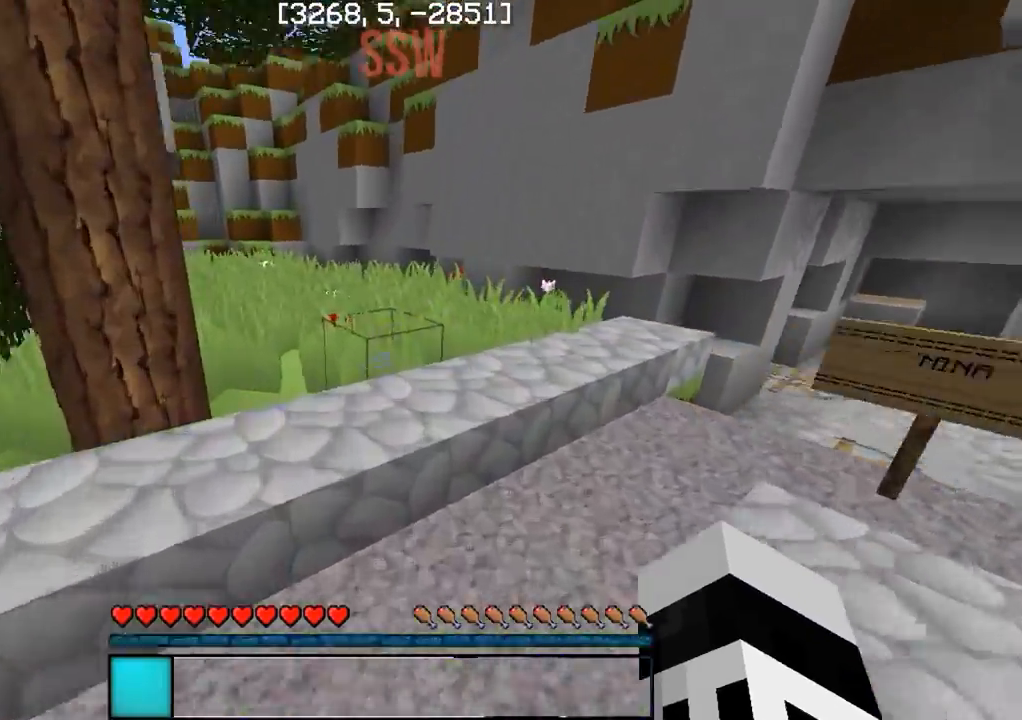
{"keys": ["a", "w"], "events": [[300, "a", "down"]]}
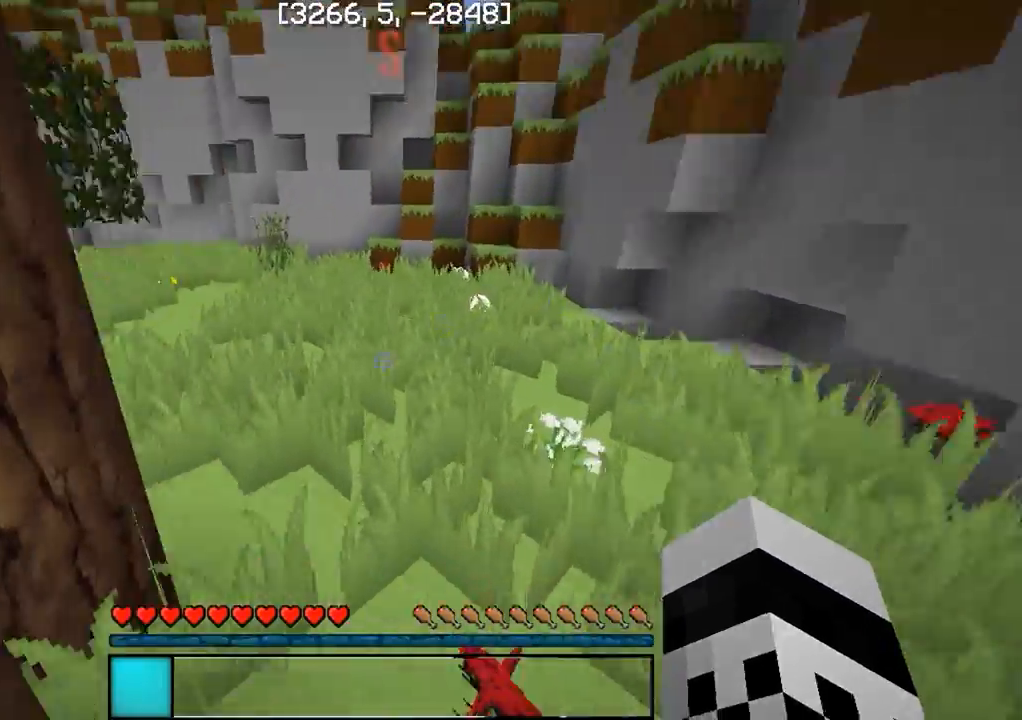
{"keys": ["a", "w"], "events": [[67, "a", "up"], [317, "a", "down"]]}
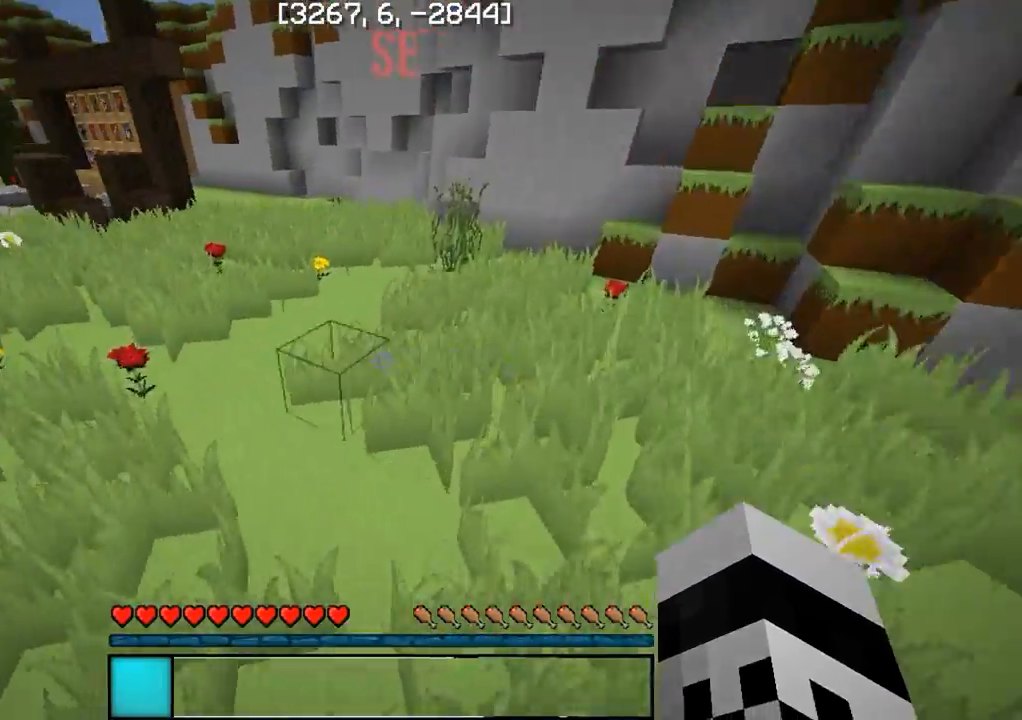
{"keys": ["w"], "events": [[267, "a", "up"]]}
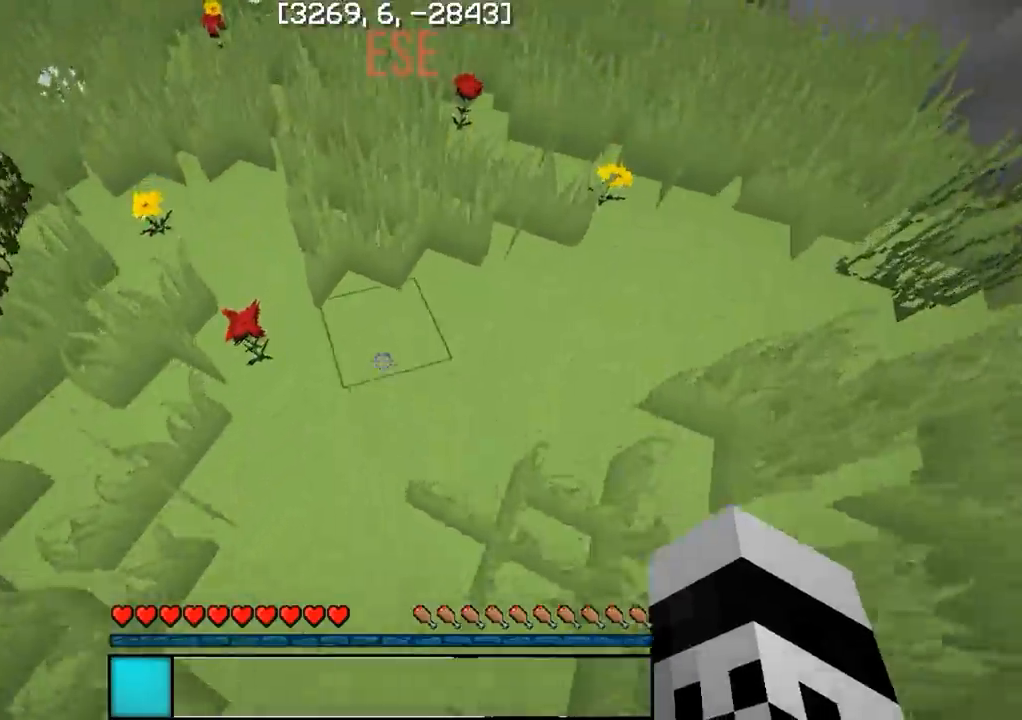
{"keys": ["w"], "events": [[50, "a", "down"], [367, "a", "up"]]}
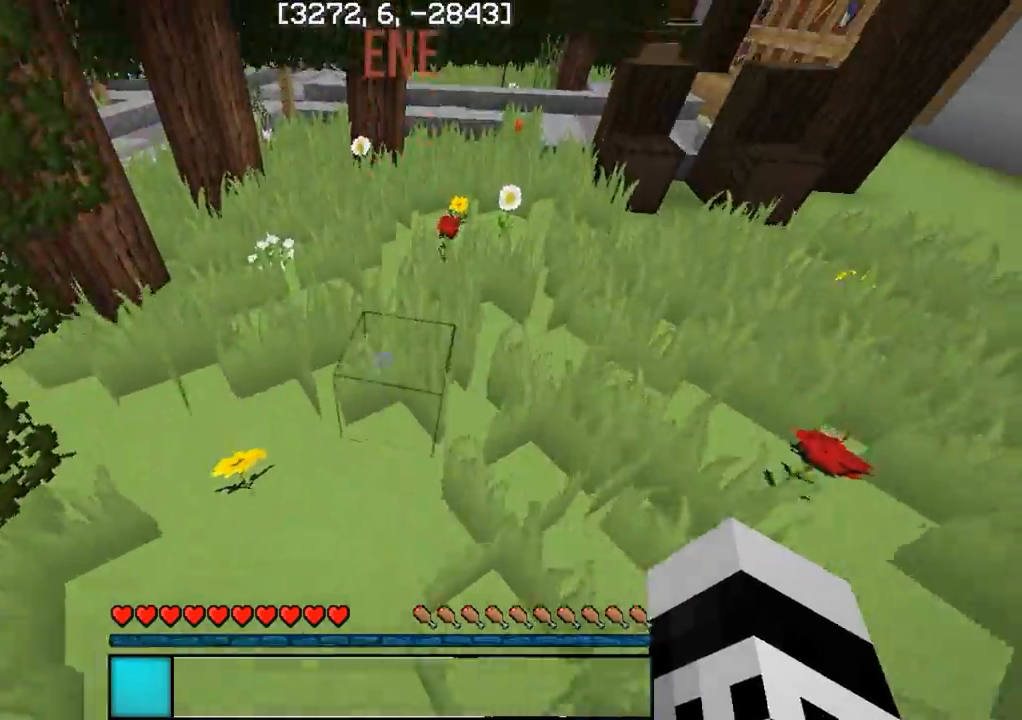
{"keys": ["d", "w"], "events": [[500, "d", "down"]]}
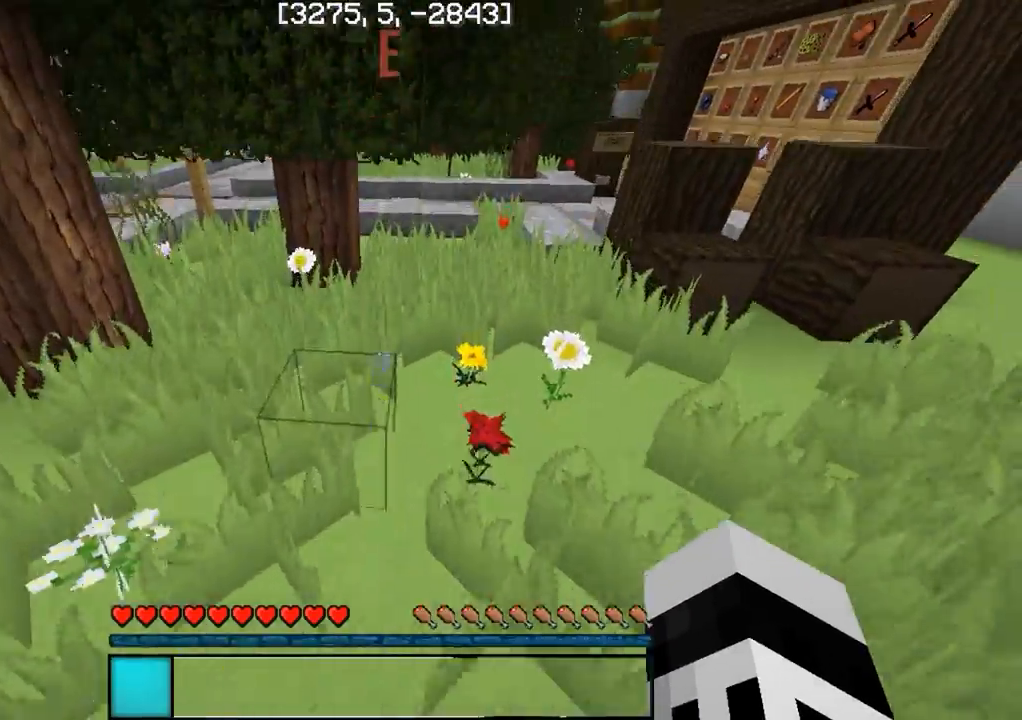
{"keys": ["w"], "events": [[383, "d", "up"]]}
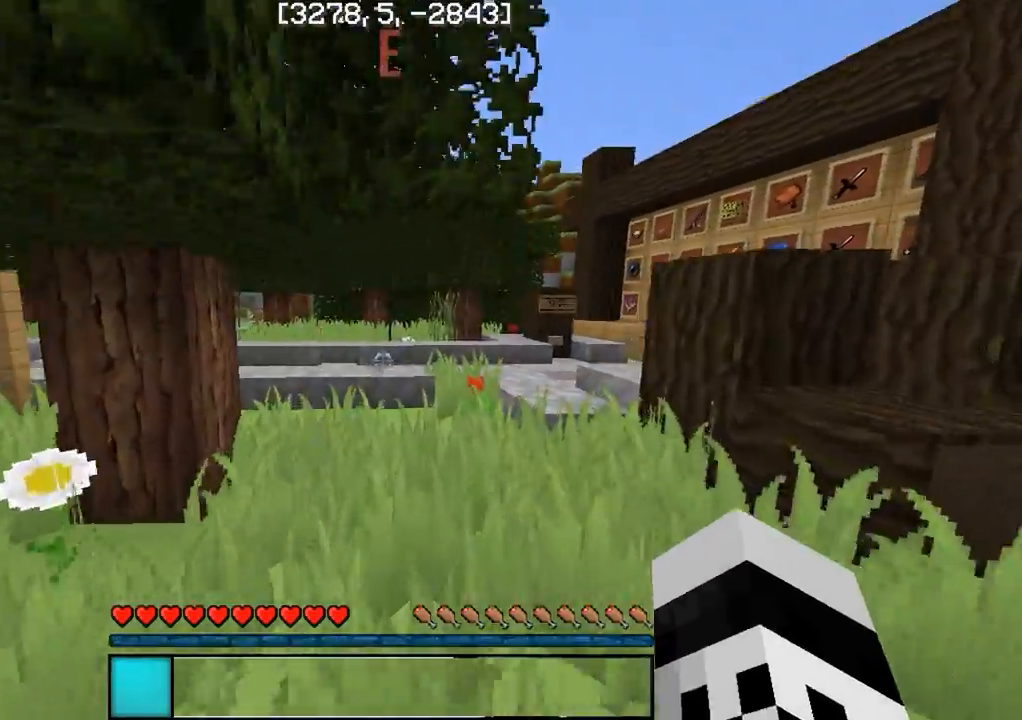
{"keys": ["w"], "events": [[367, "d", "down"], [483, "d", "up"]]}
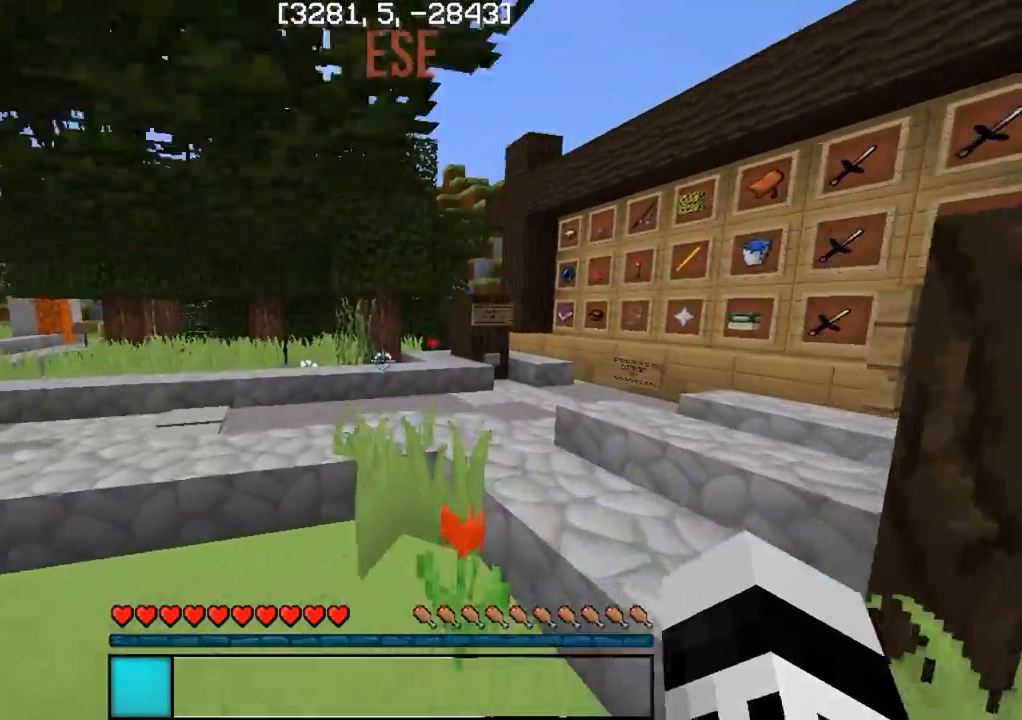
{"keys": ["w"], "events": []}
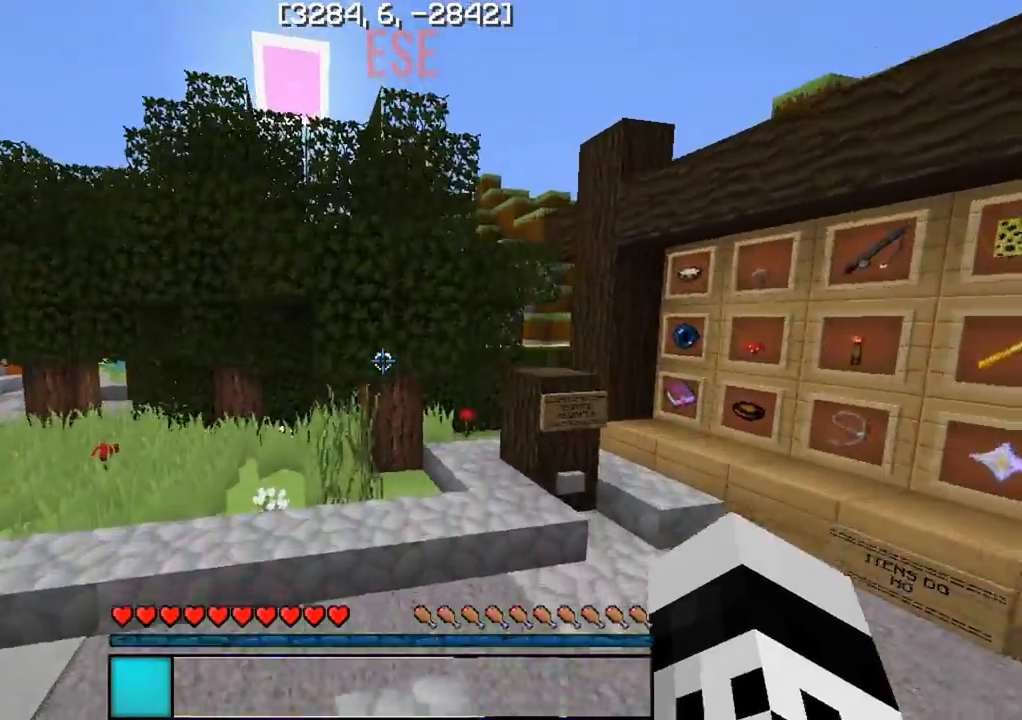
{"keys": ["w"], "events": [[50, "a", "down"], [300, "a", "up"]]}
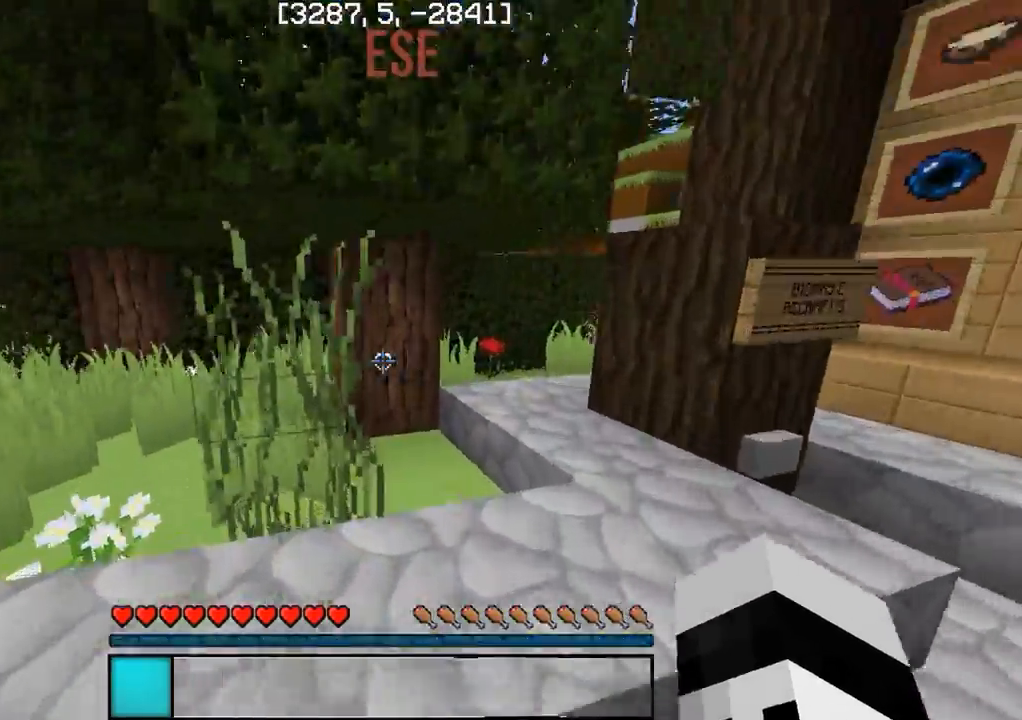
{"keys": ["d"], "events": [[33, "w", "up"], [367, "d", "down"]]}
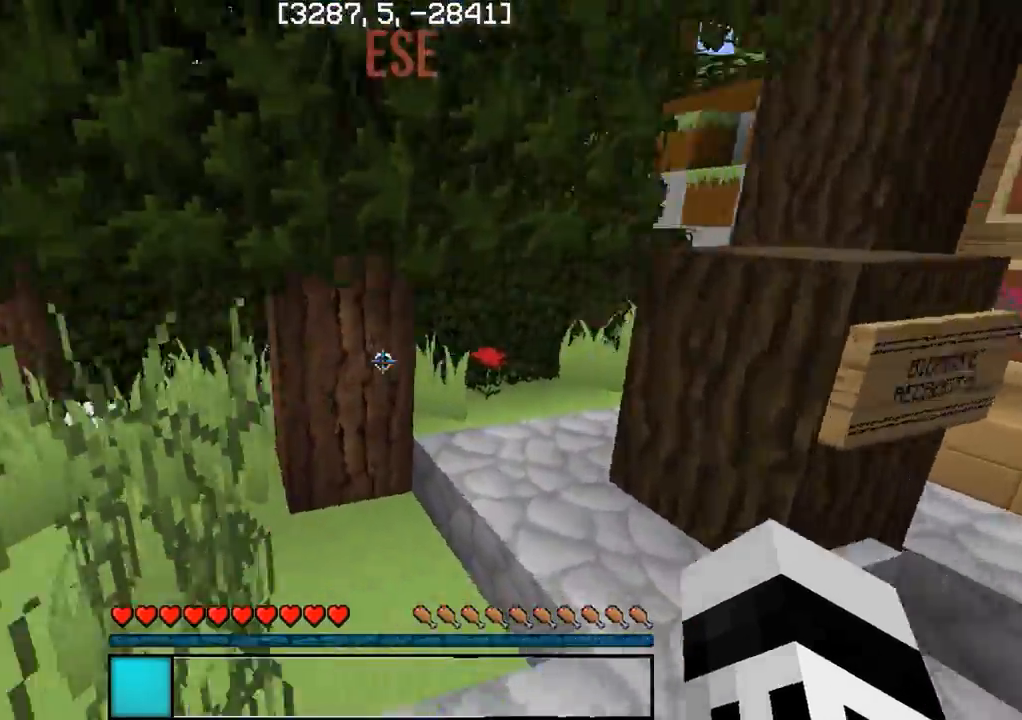
{"keys": ["w"], "events": [[67, "d", "up"], [150, "a", "down"], [217, "w", "down"], [350, "a", "up"]]}
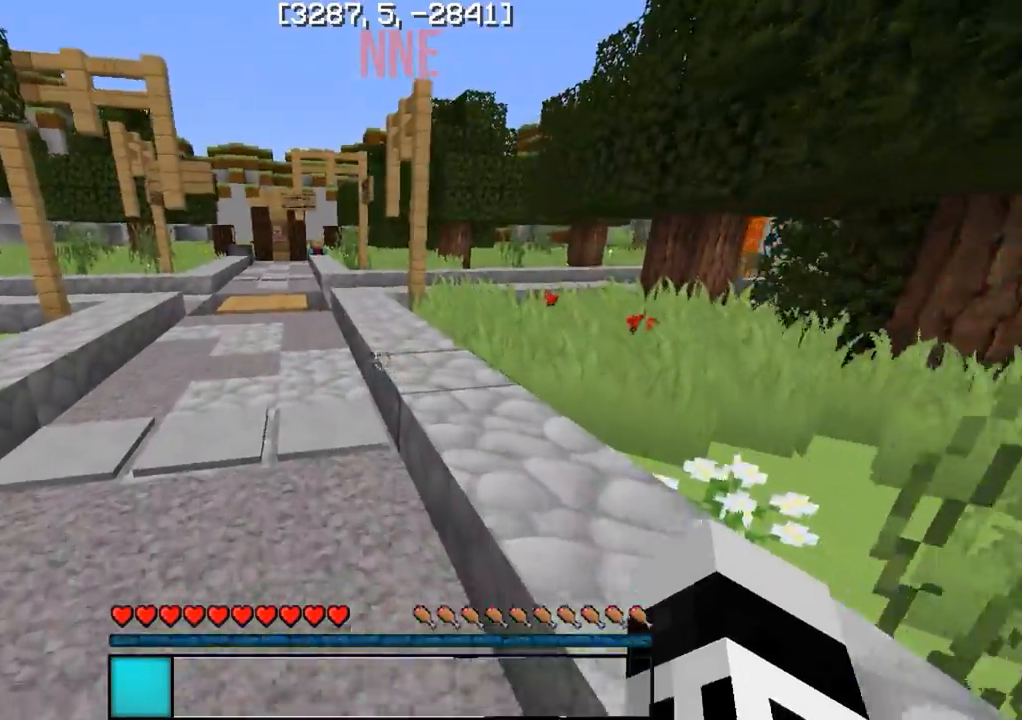
{"keys": ["w"], "events": []}
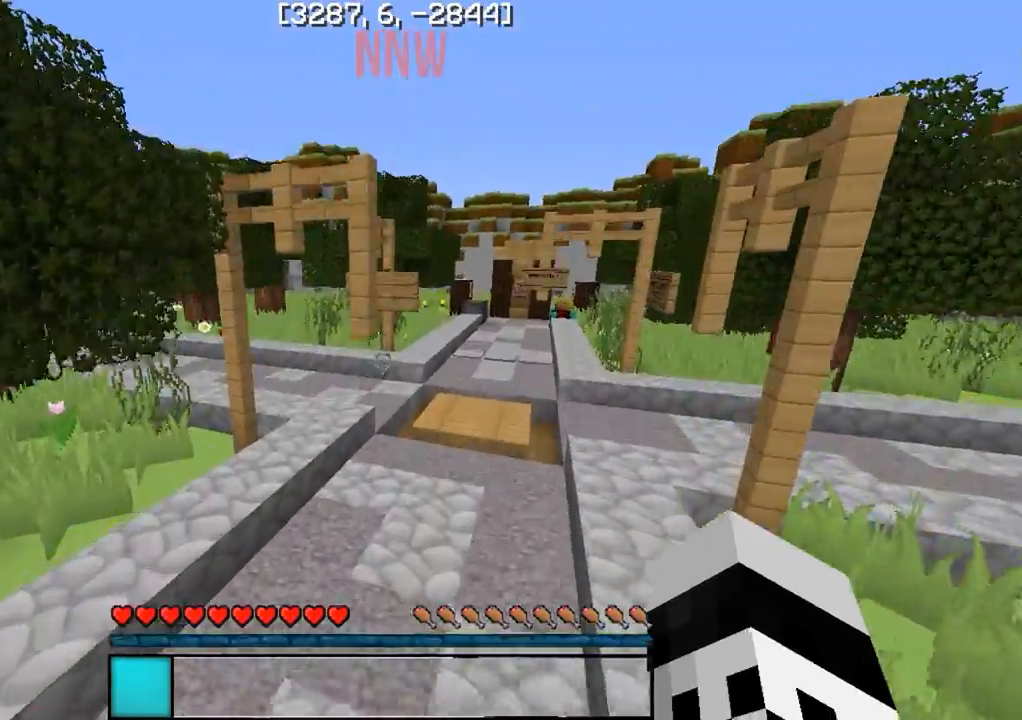
{"keys": ["d", "w"], "events": [[200, "d", "down"]]}
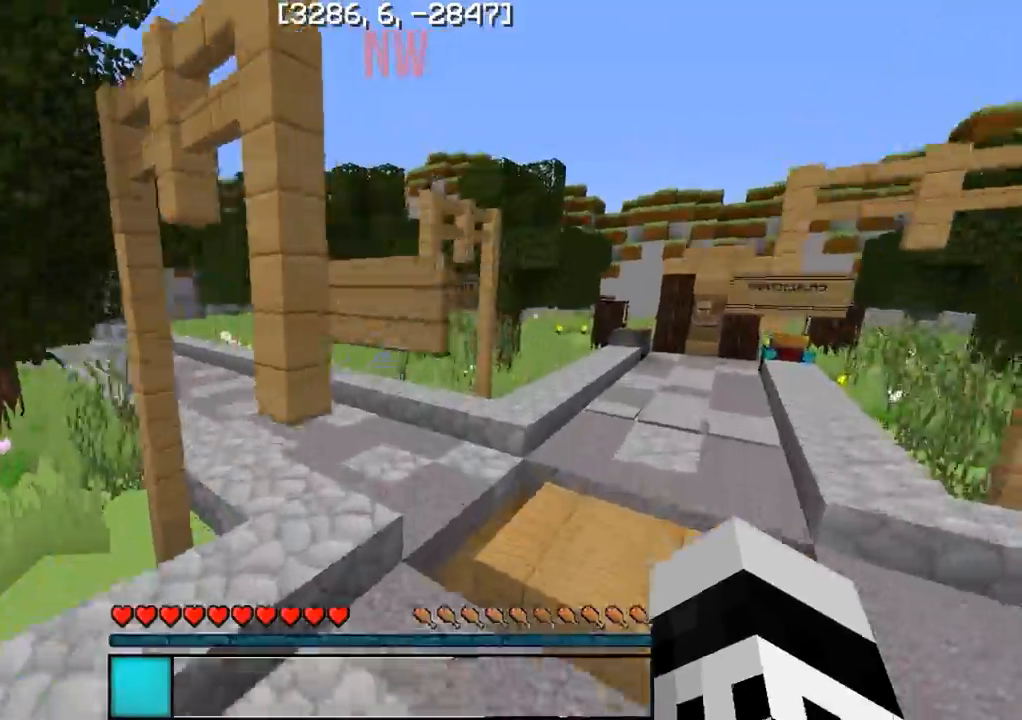
{"keys": ["d"], "events": [[483, "w", "up"]]}
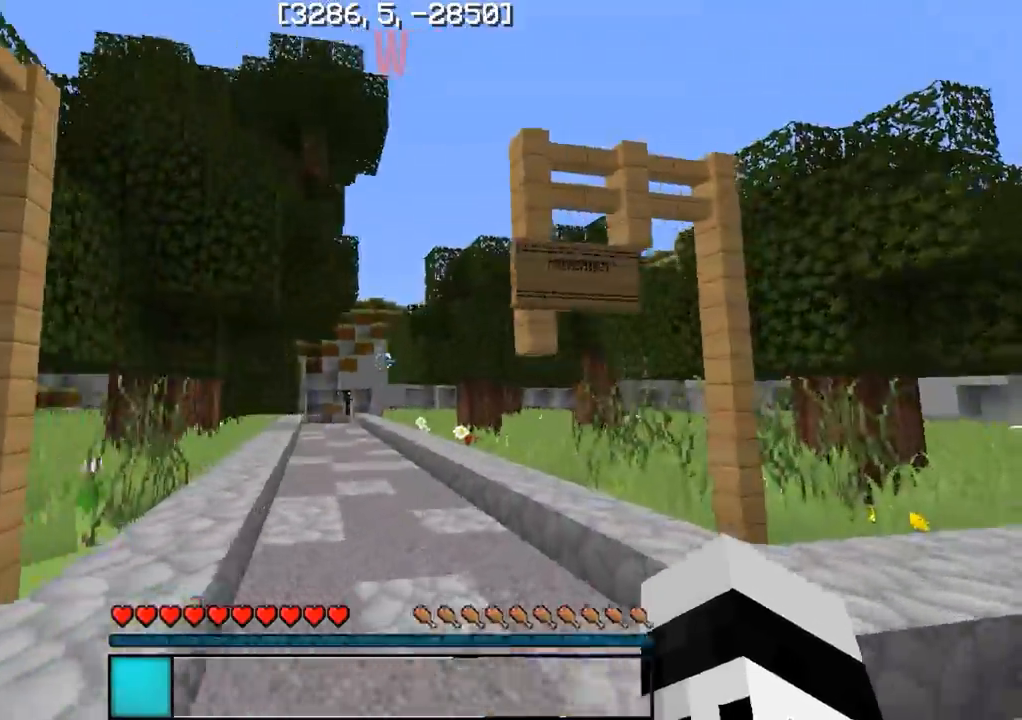
{"keys": ["w"], "events": [[150, "d", "up"], [433, "w", "down"]]}